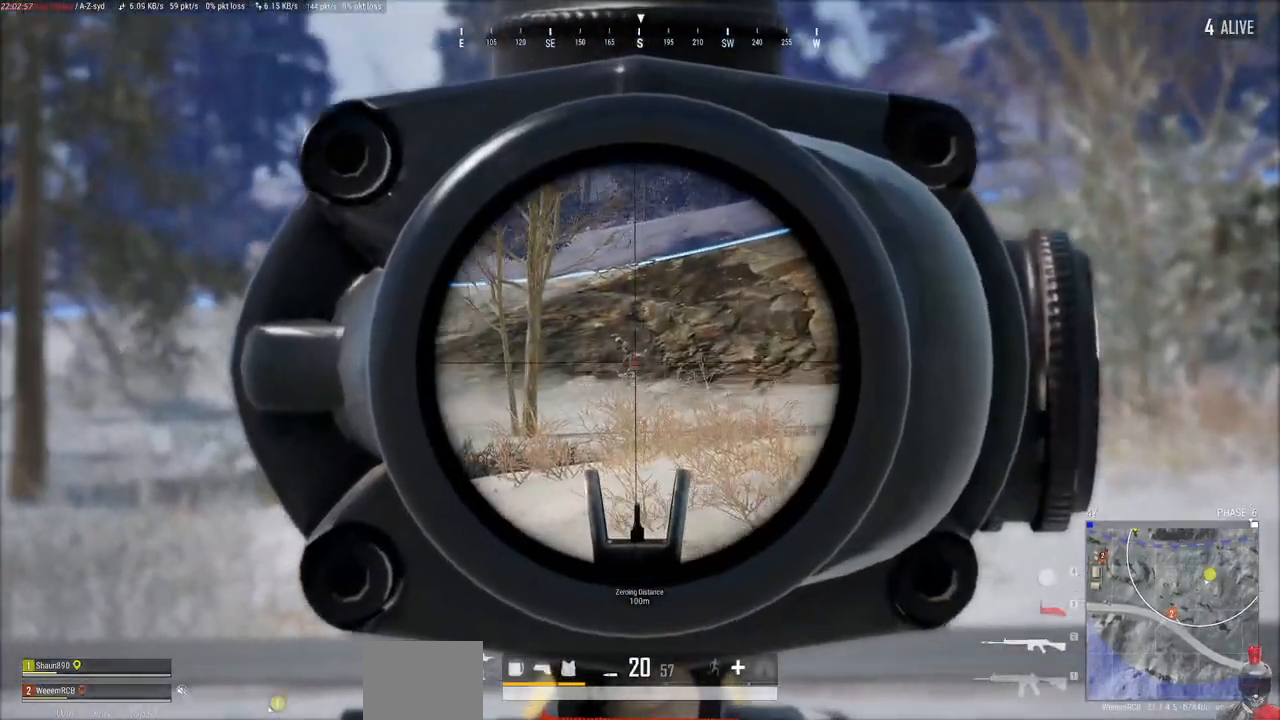
Gameplay with keyboard and mouse; each line is a JSON object with the keys and mouse buttons held at the frame after it. "events" lists presses ("down") and releases ("up") of "a", "alt", "c", "ctrl", "d", "e", "f", "q", "r", "s", "shift", "space", "tab", "w", "x", "z", "mouse_left", "mouse_wheel" and "mouse_right" between this image and that frame as [ms after this image, input, new state], when the widget could be followed in between. "mouse_left", "mouse_wheel", "mouse_right" = the "left", "wheel", "right" buttons of the "mouse" list. No other keys are recorded. "wheel" means that the mouse wheel is clicked or scrolled. Mouse movement is not recorded.
{"keys": [], "mouse": ["left", "right"], "events": [[117, "mouse_left", "down"], [200, "mouse_left", "up"], [483, "mouse_left", "down"]]}
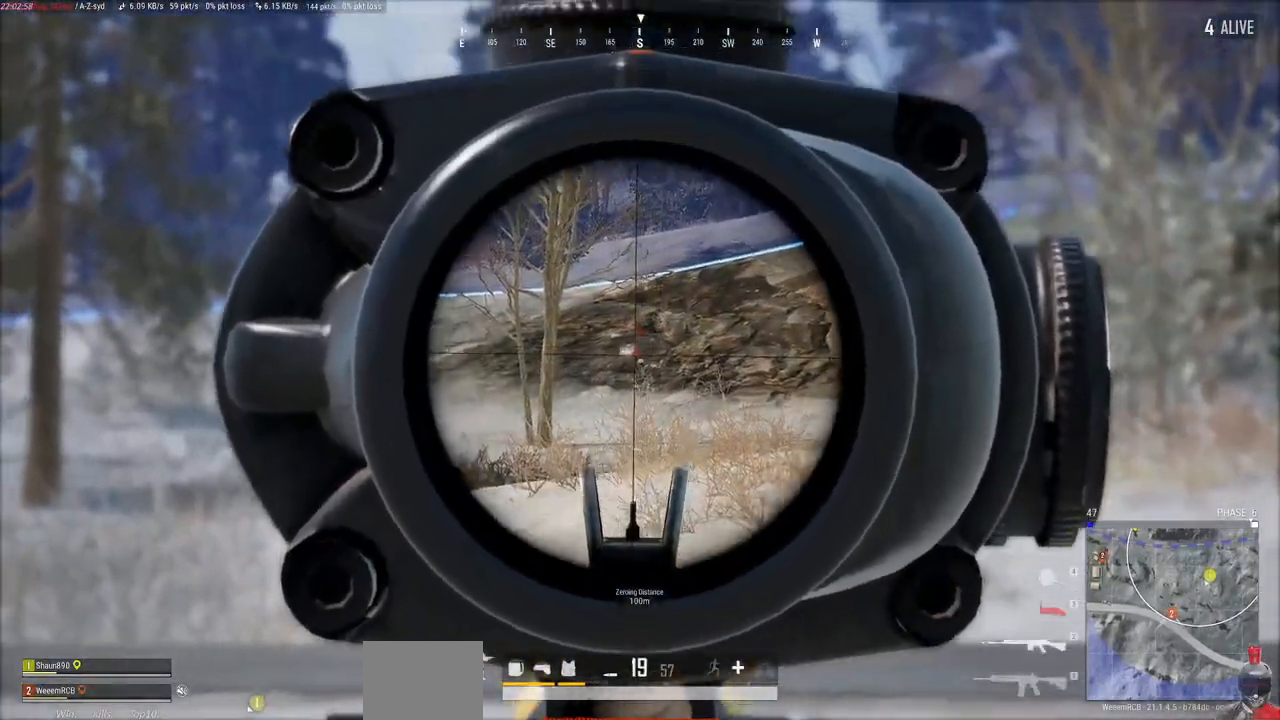
{"keys": [], "mouse": ["right"], "events": [[83, "mouse_left", "up"], [400, "mouse_left", "down"], [450, "mouse_left", "up"]]}
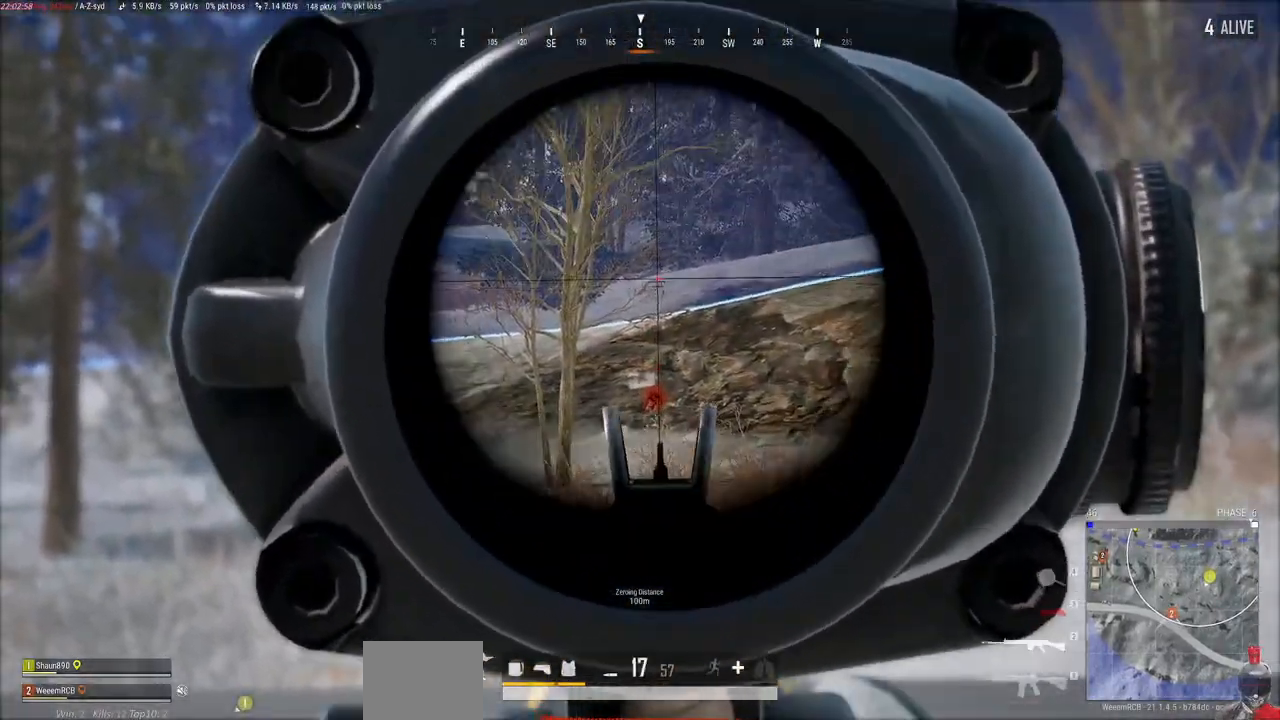
{"keys": [], "mouse": ["left", "right"], "events": [[400, "mouse_left", "down"]]}
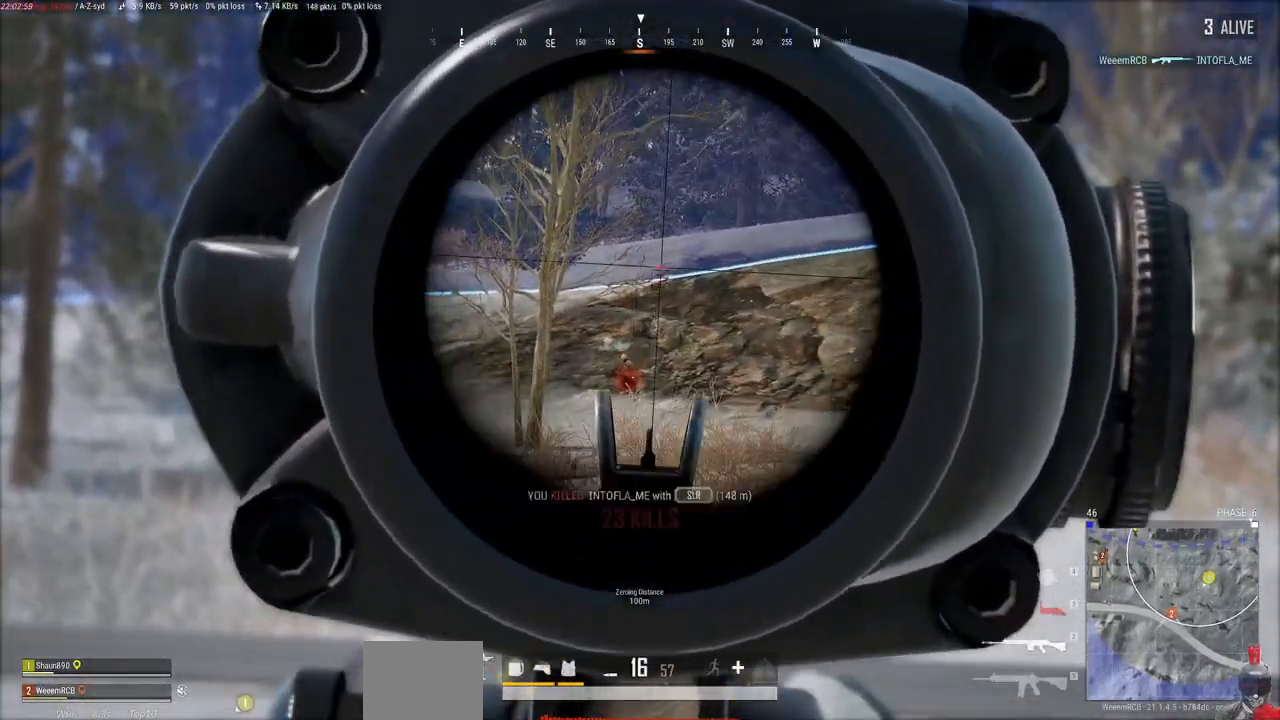
{"keys": [], "mouse": ["left", "right"], "events": [[33, "mouse_left", "up"], [483, "mouse_left", "down"]]}
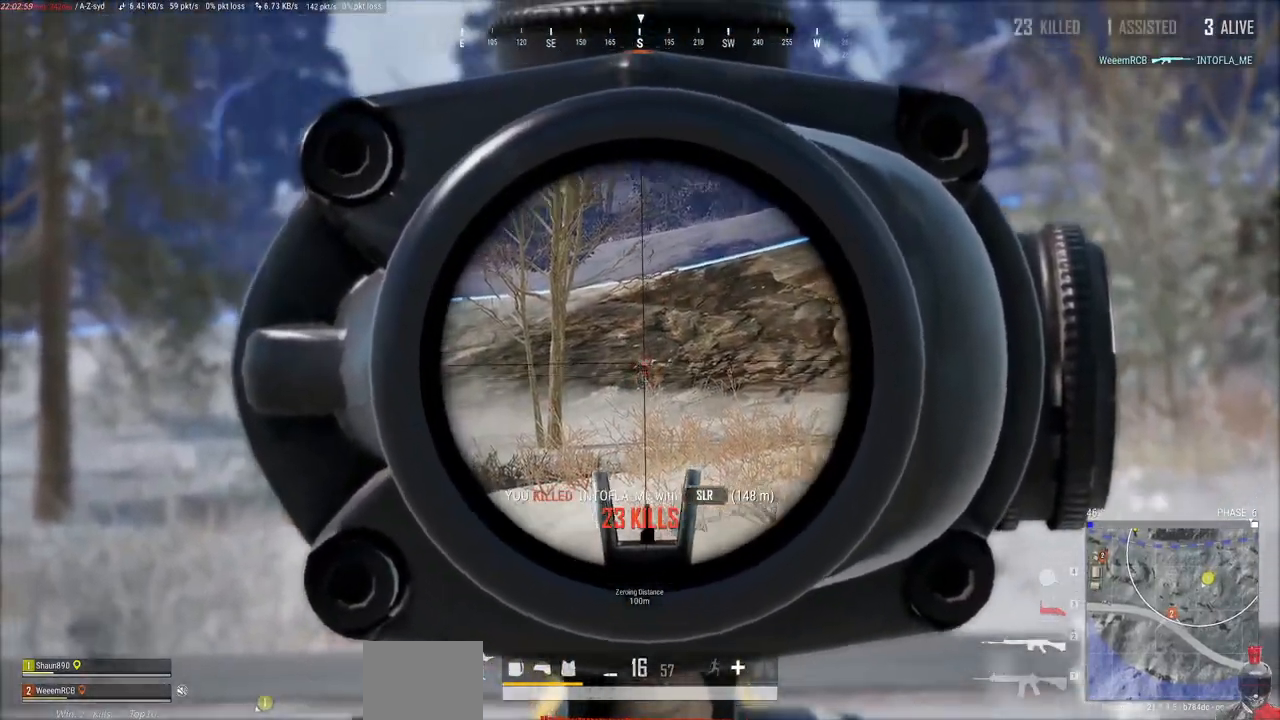
{"keys": ["a"], "mouse": [], "events": [[83, "mouse_left", "up"], [150, "mouse_right", "up"], [267, "a", "down"]]}